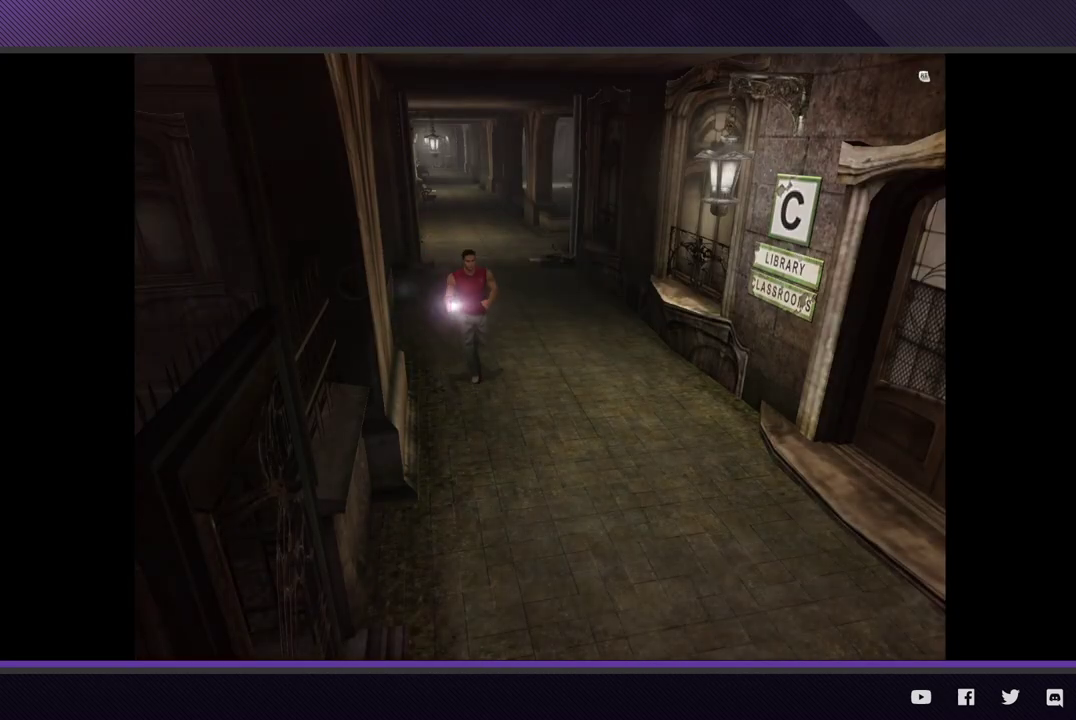
Gameplay with a controller (Xbox layout); each line is a JSON object with the inputs held at the frame after it. "events" lists button and stick changes between this image and that frame as [ms after this image, input, new state], when the widget could be followed in between.
{"buttons": ["R2"], "left_stick": "down", "right_stick": "center"}
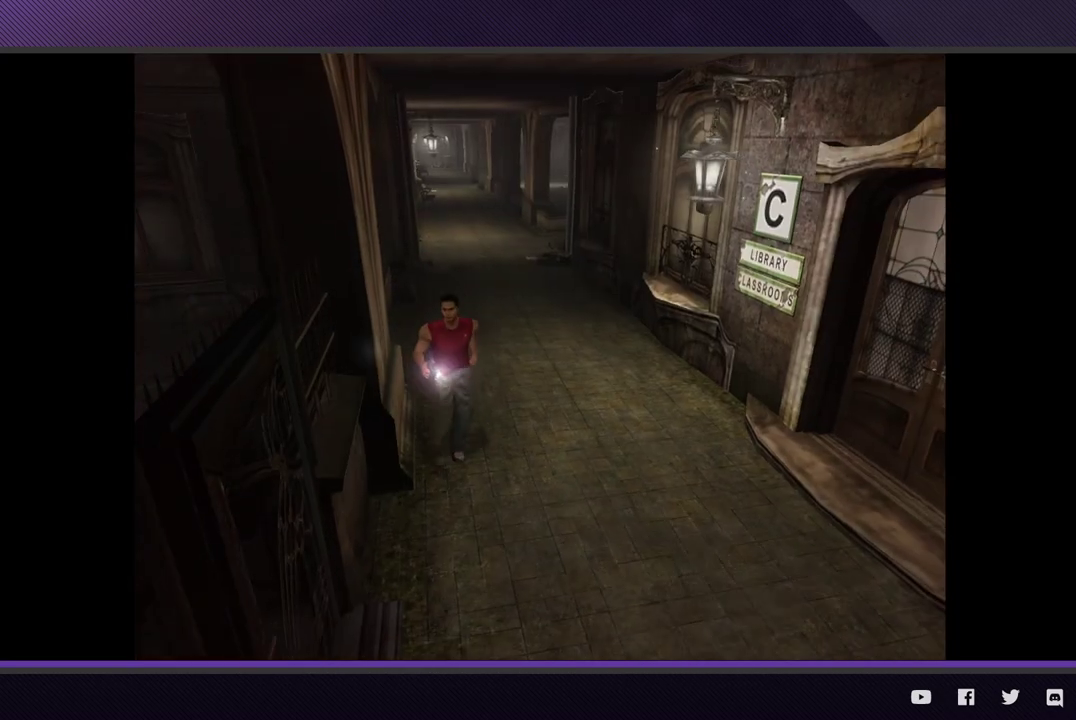
{"buttons": [], "left_stick": "down-left", "right_stick": "center"}
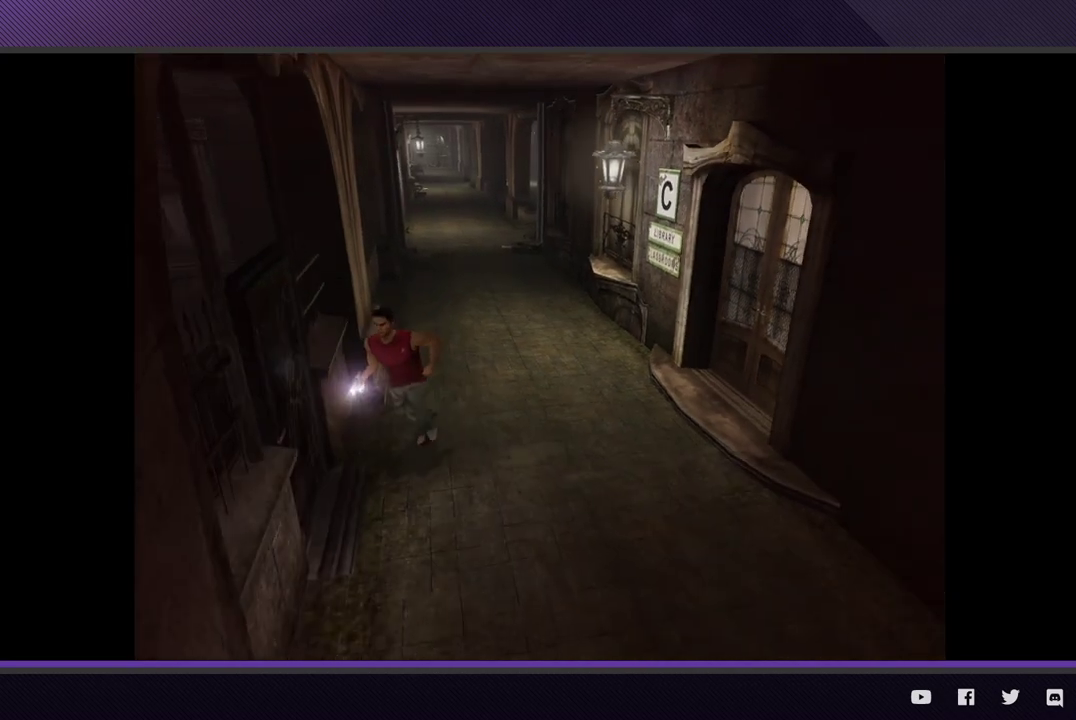
{"buttons": ["A"], "left_stick": "left", "right_stick": "center"}
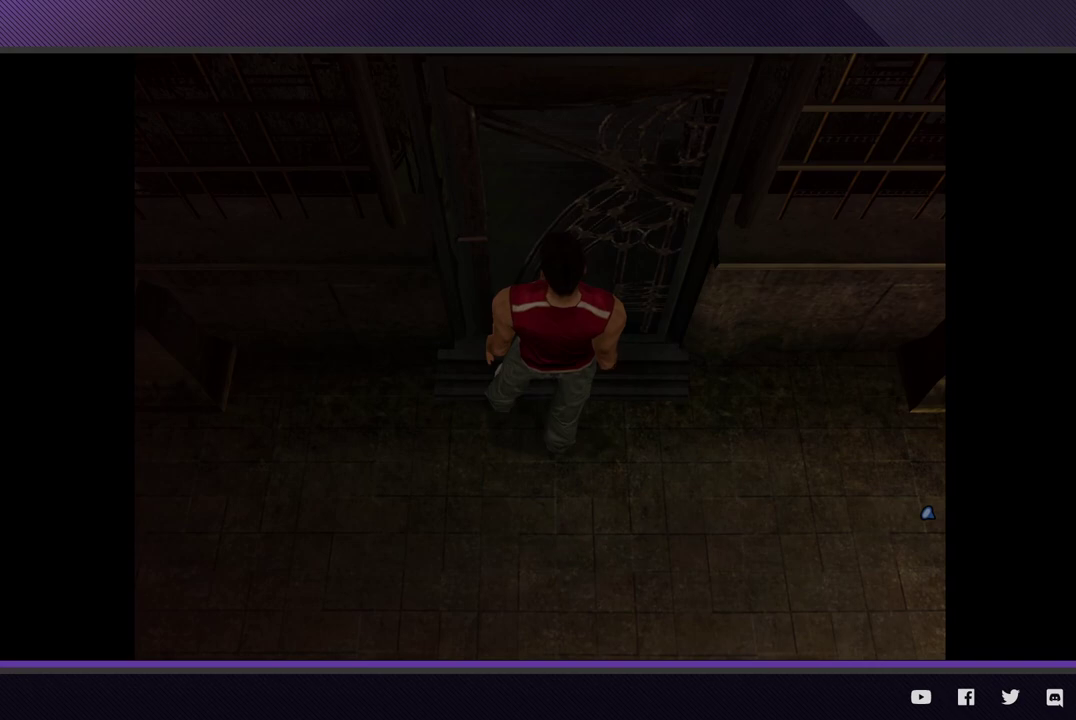
{"buttons": [], "left_stick": "center", "right_stick": "center", "events": [[17, "A", "up"], [100, "A", "down"], [100, "left_stick", "center"], [167, "A", "up"]]}
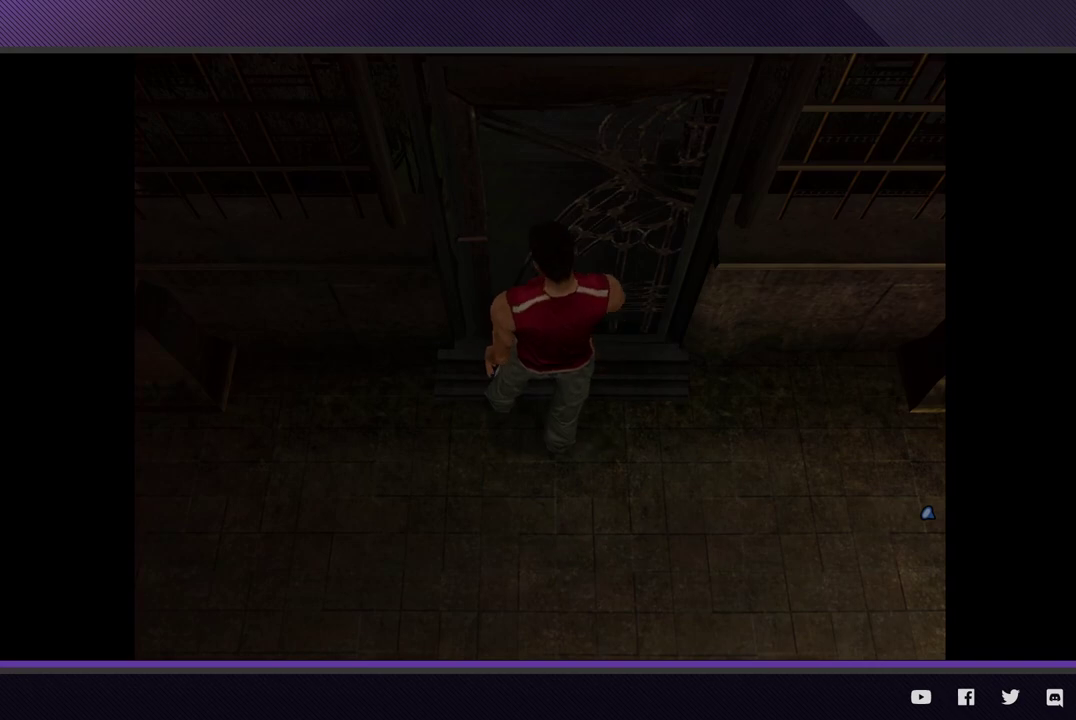
{"buttons": [], "left_stick": "center", "right_stick": "center"}
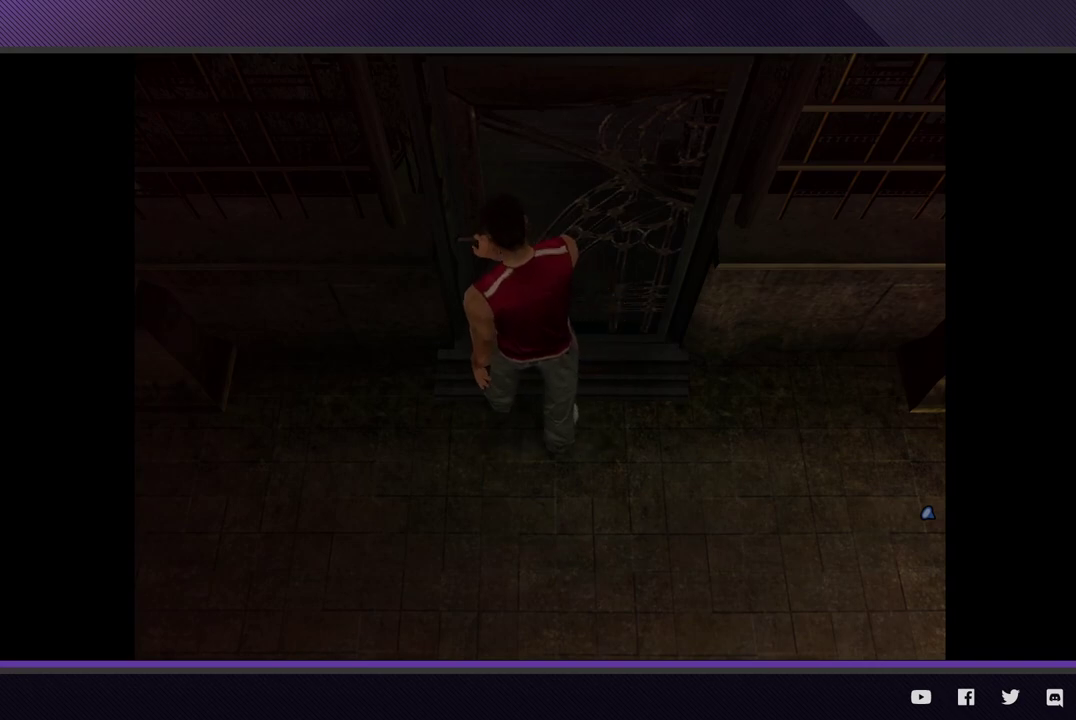
{"buttons": [], "left_stick": "center", "right_stick": "center"}
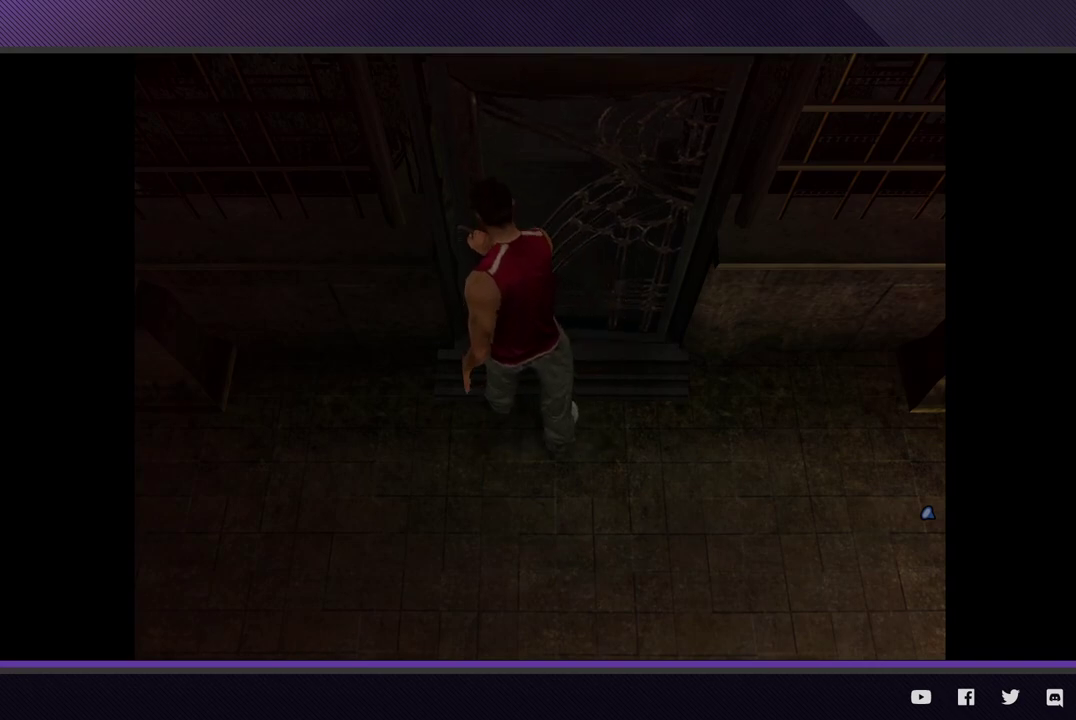
{"buttons": [], "left_stick": "down-right", "right_stick": "center", "events": [[33, "left_stick", "down"], [100, "left_stick", "down-right"]]}
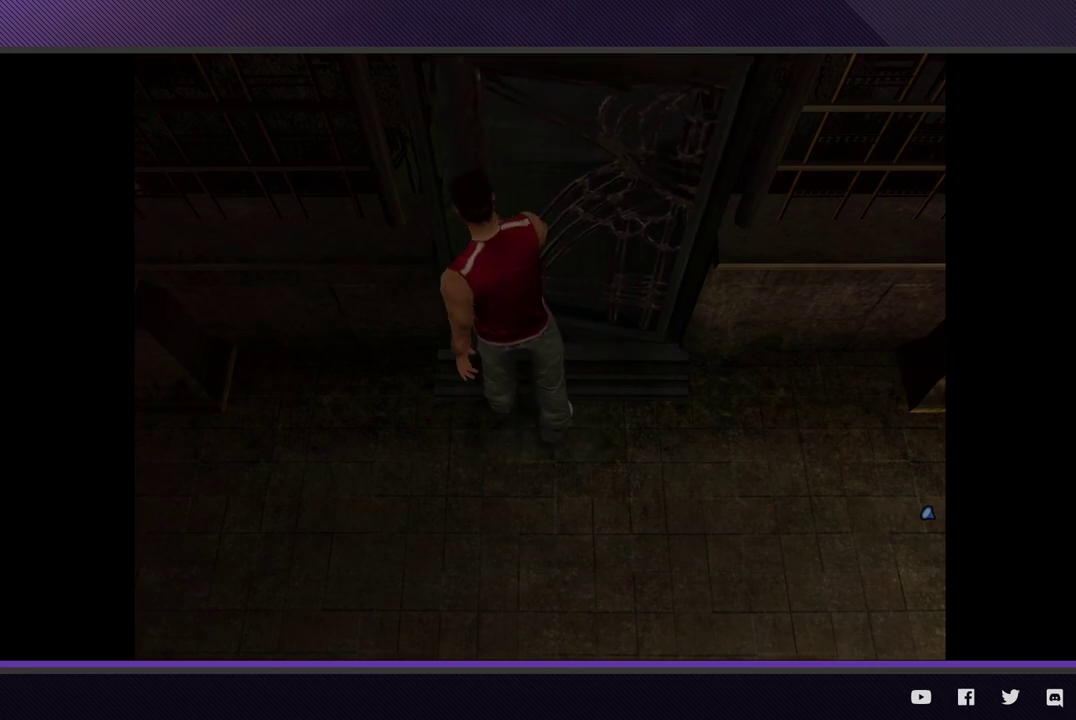
{"buttons": [], "left_stick": "down-right", "right_stick": "center"}
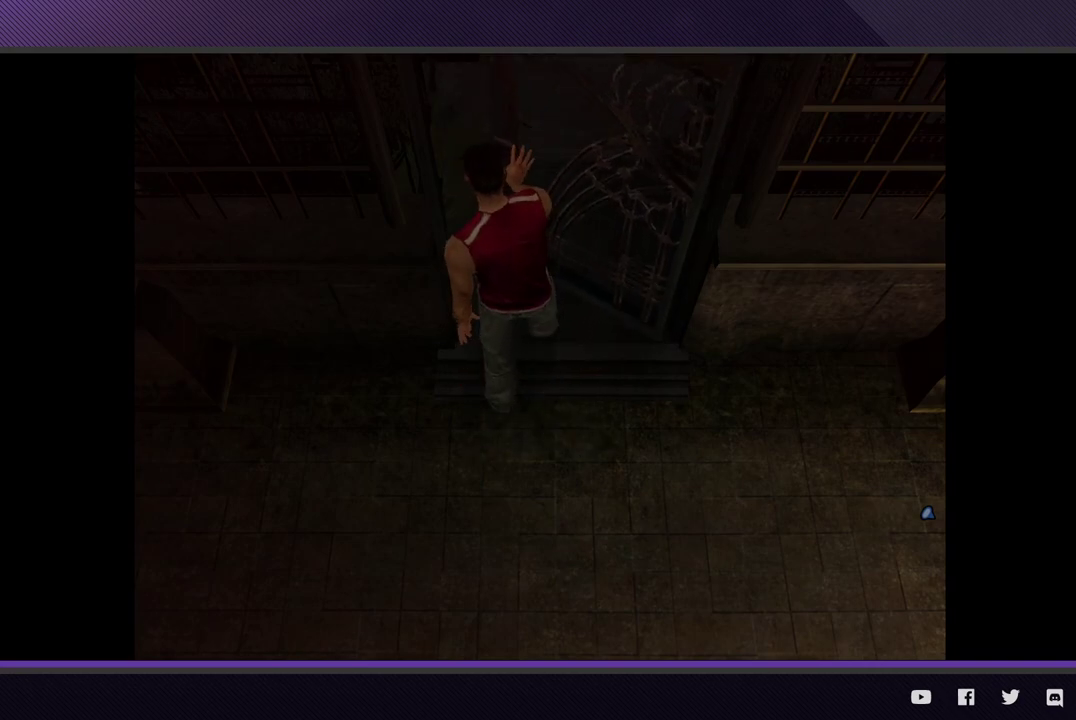
{"buttons": [], "left_stick": "down-right", "right_stick": "center"}
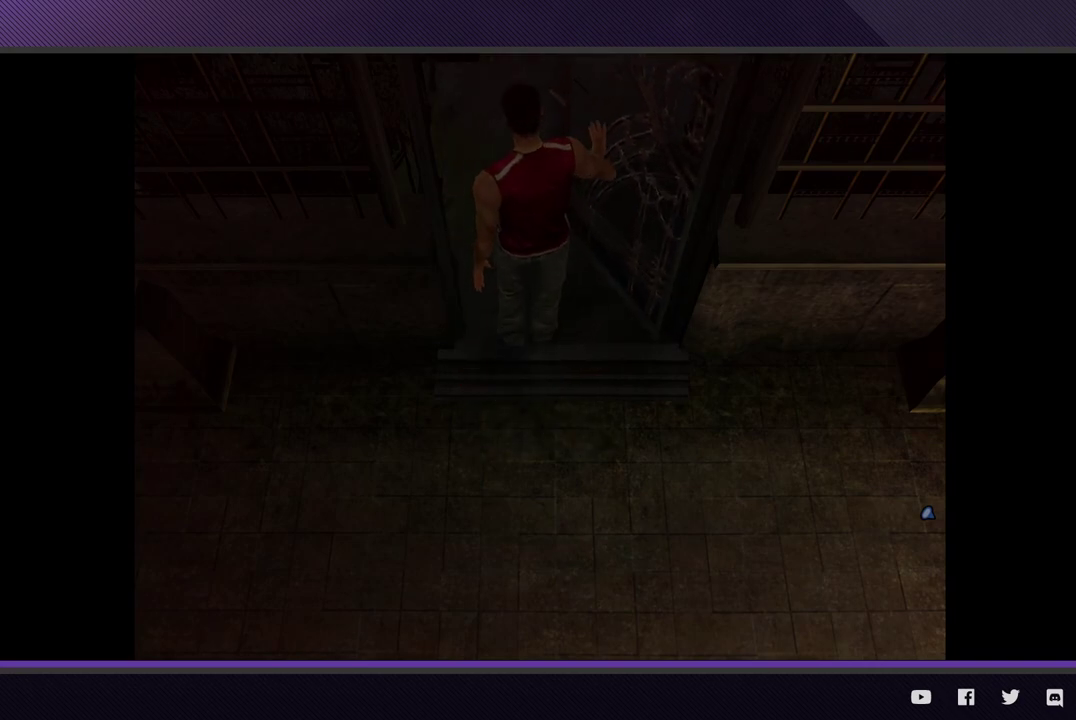
{"buttons": [], "left_stick": "down-right", "right_stick": "center"}
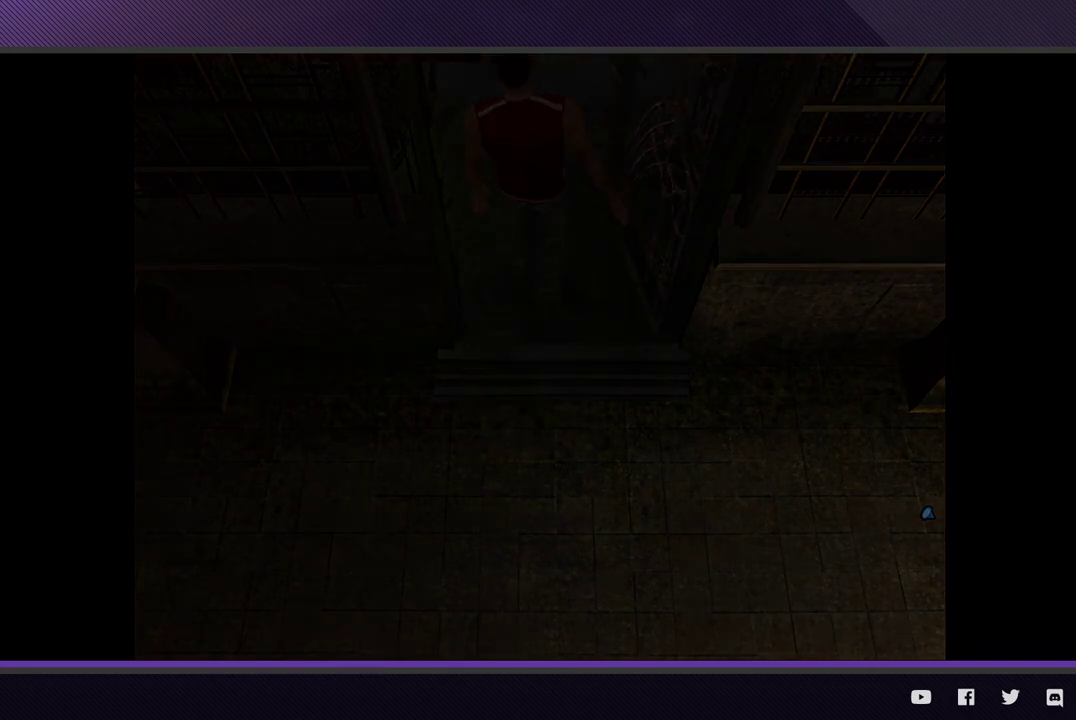
{"buttons": [], "left_stick": "down-right", "right_stick": "center"}
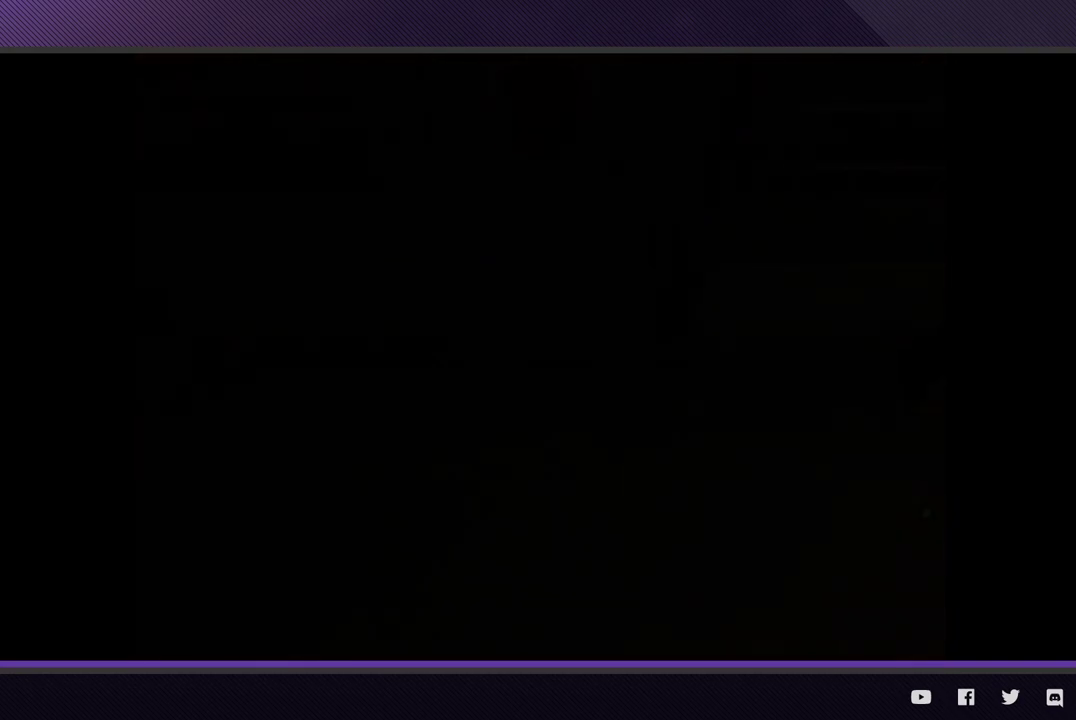
{"buttons": ["R2"], "left_stick": "down-right", "right_stick": "center", "events": [[350, "R2", "down"]]}
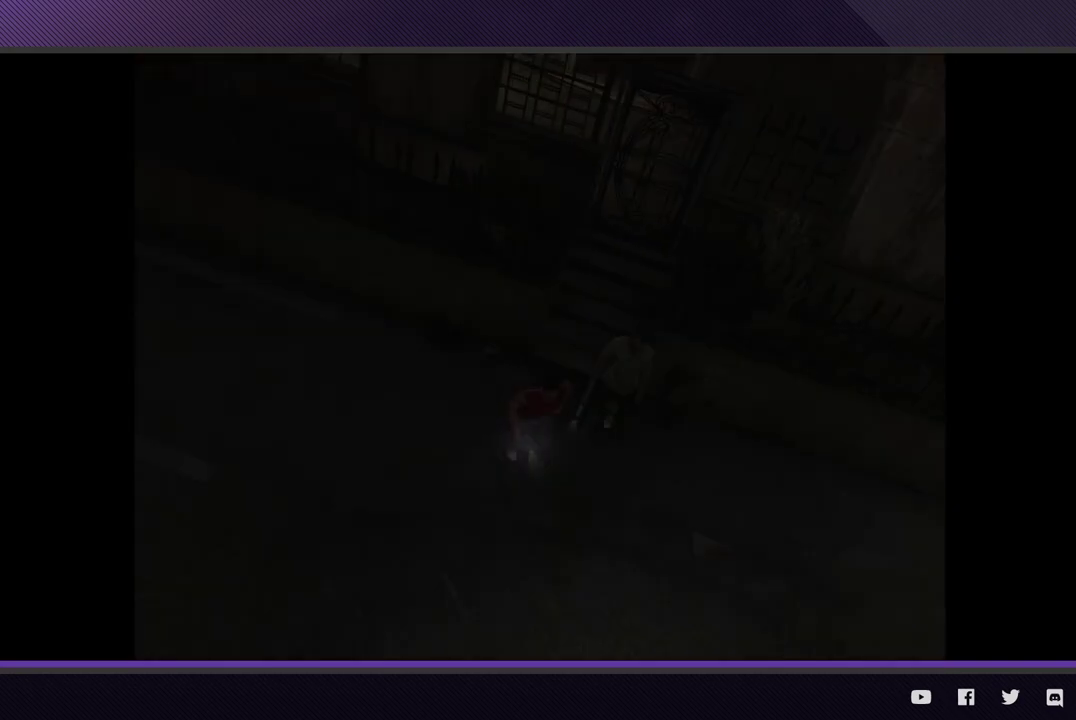
{"buttons": ["R2"], "left_stick": "down-right", "right_stick": "center"}
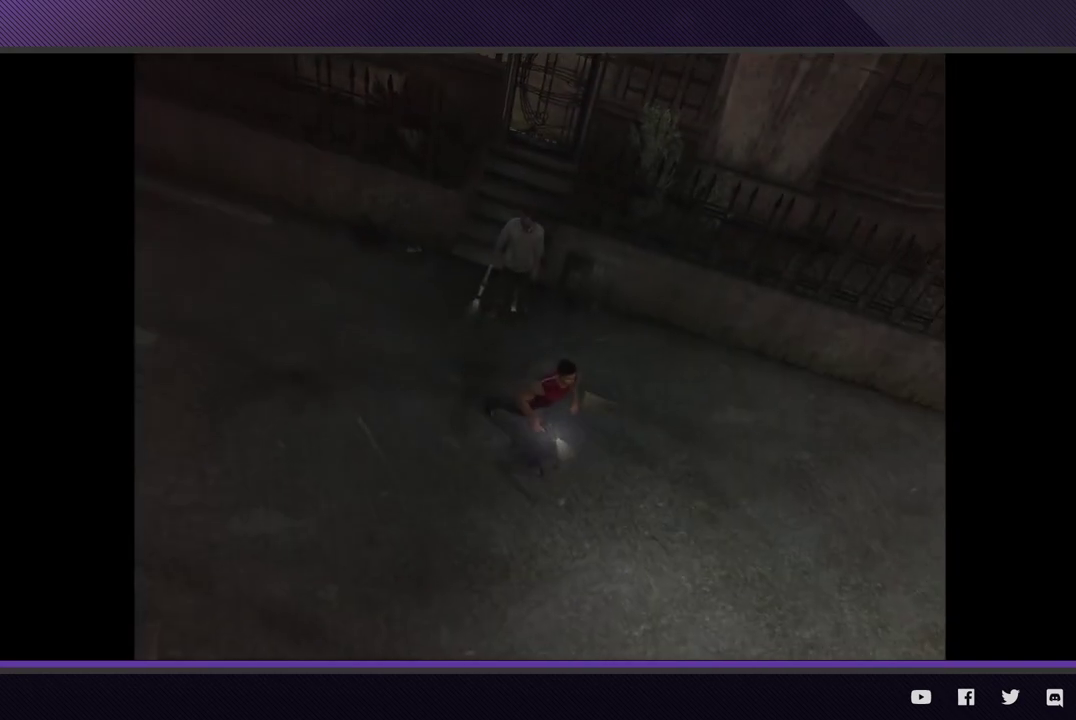
{"buttons": ["R2"], "left_stick": "down-right", "right_stick": "center"}
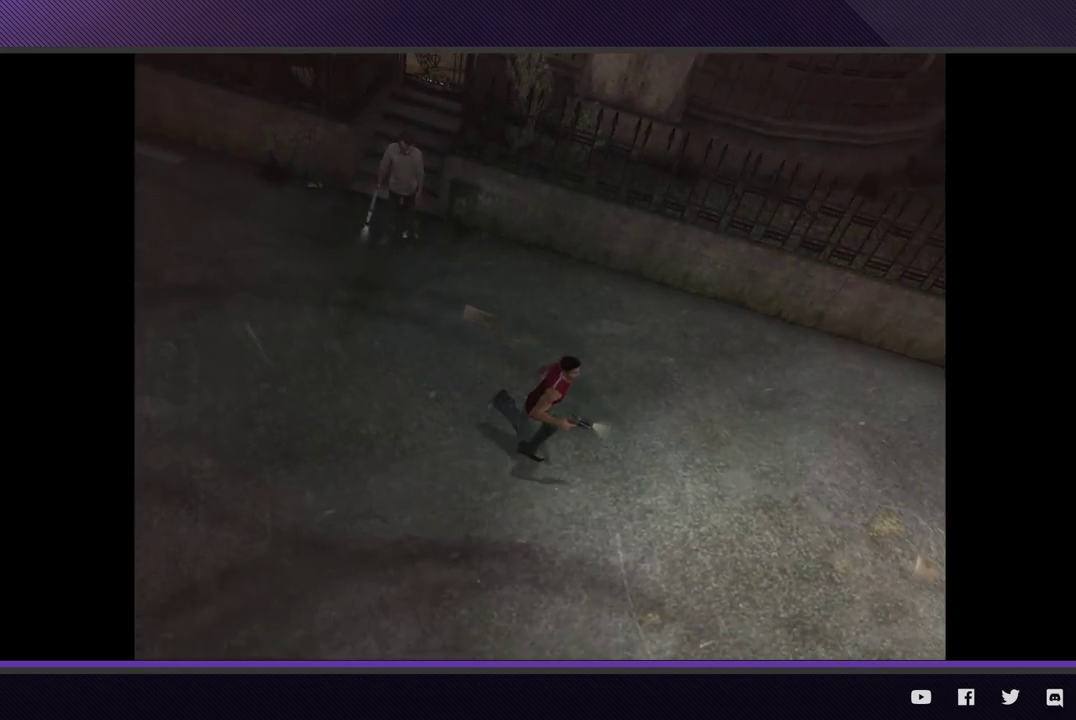
{"buttons": [], "left_stick": "down-right", "right_stick": "center"}
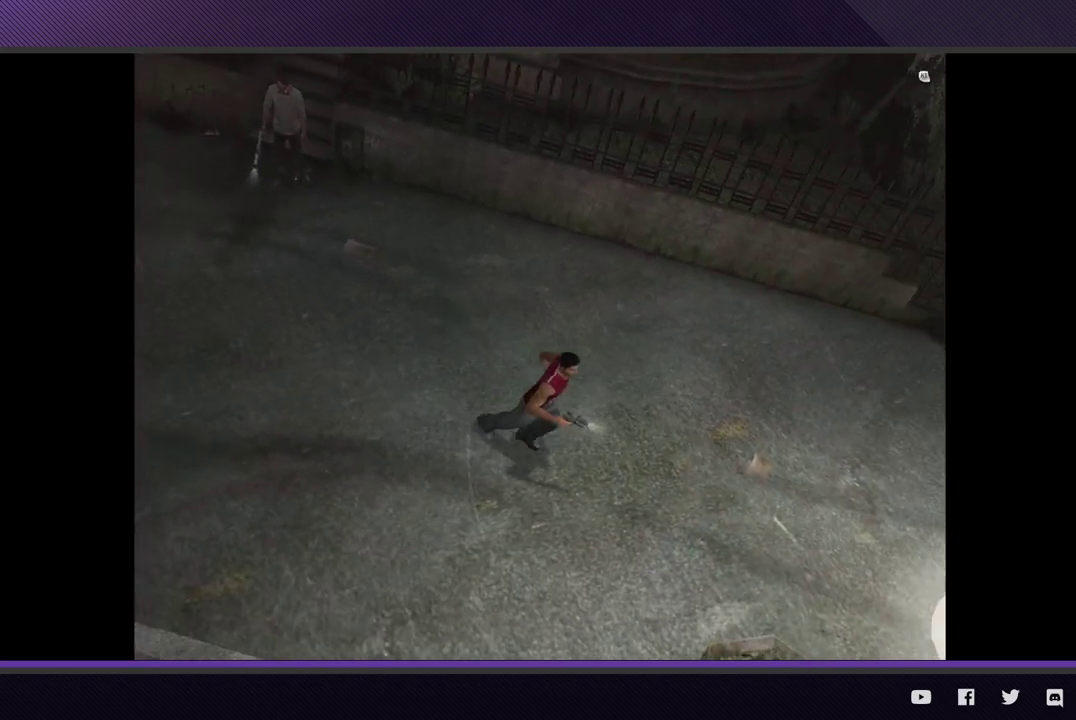
{"buttons": ["R2"], "left_stick": "down-right", "right_stick": "center"}
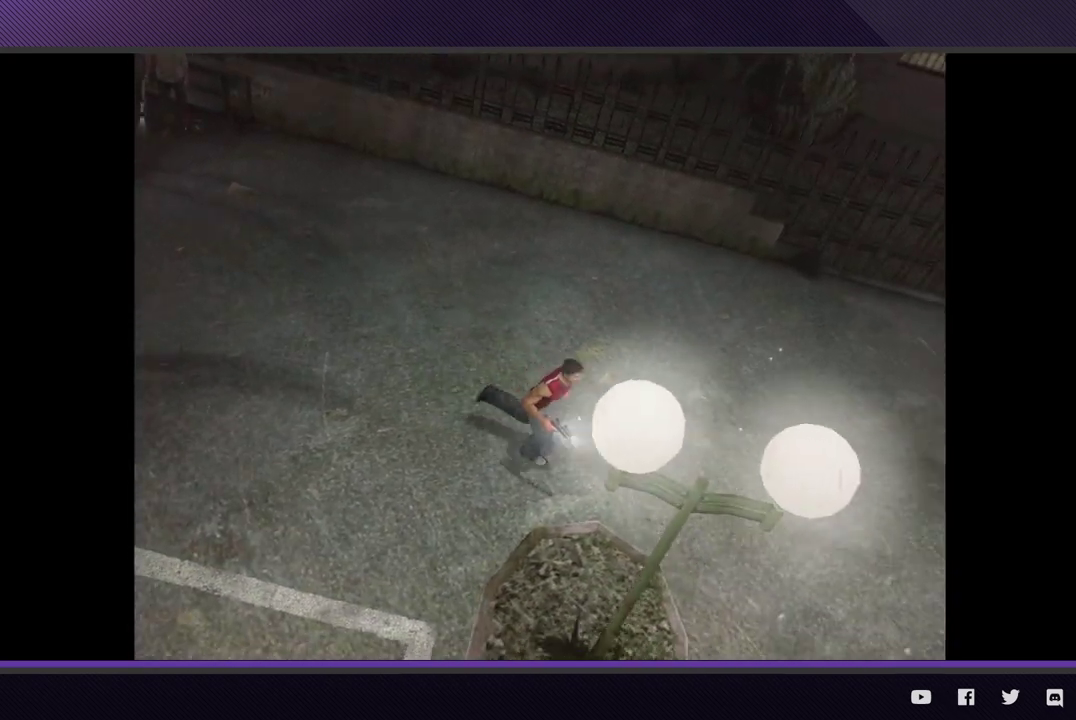
{"buttons": ["R2"], "left_stick": "right", "right_stick": "center"}
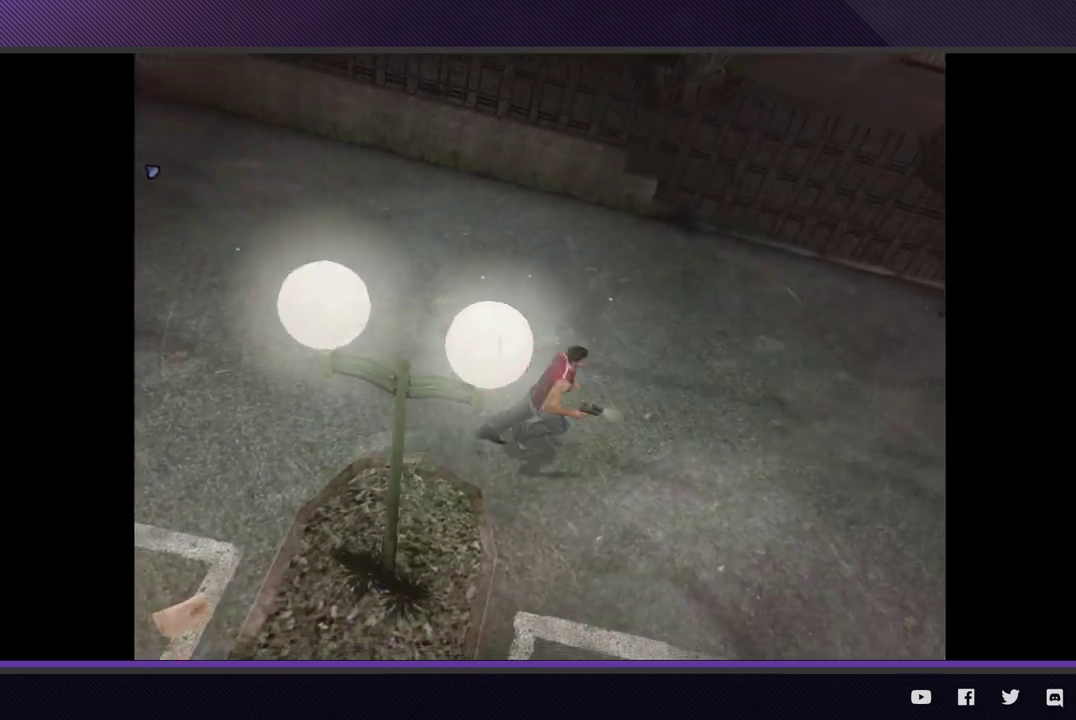
{"buttons": ["R2"], "left_stick": "right", "right_stick": "center"}
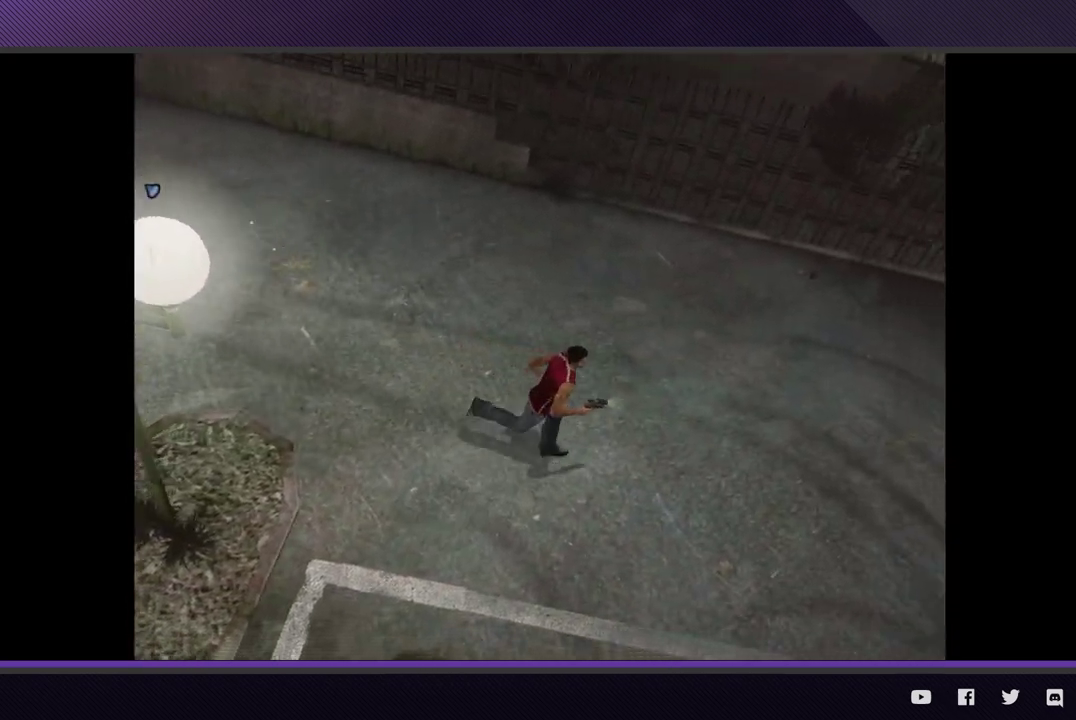
{"buttons": ["R2"], "left_stick": "right", "right_stick": "center"}
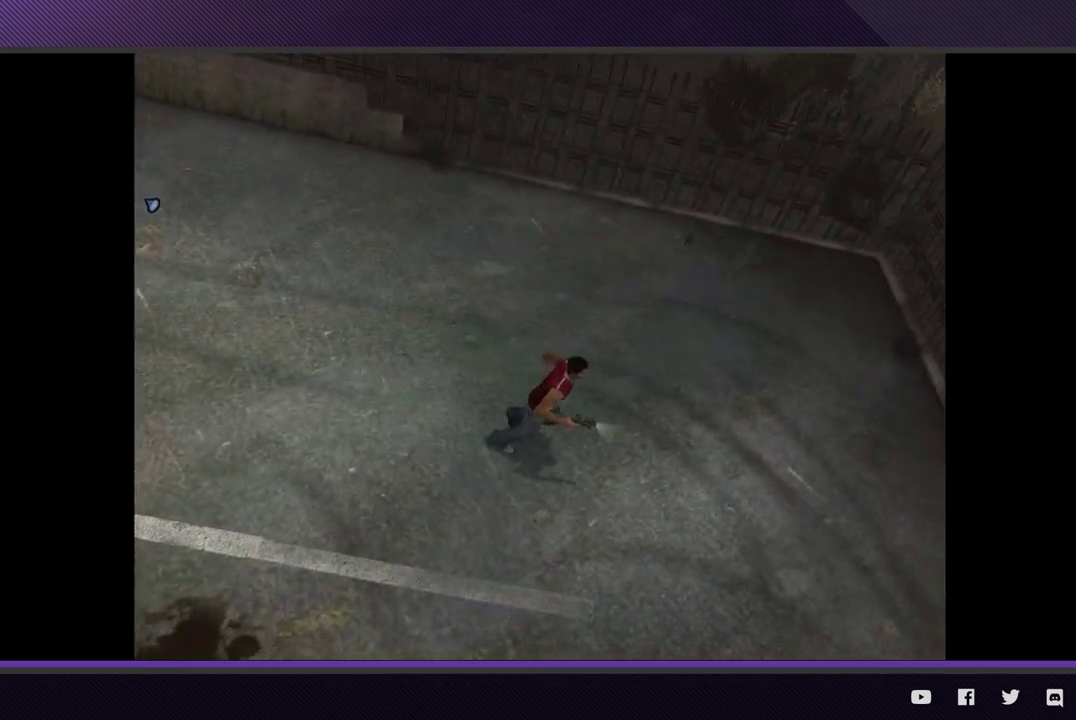
{"buttons": ["R2"], "left_stick": "right", "right_stick": "center"}
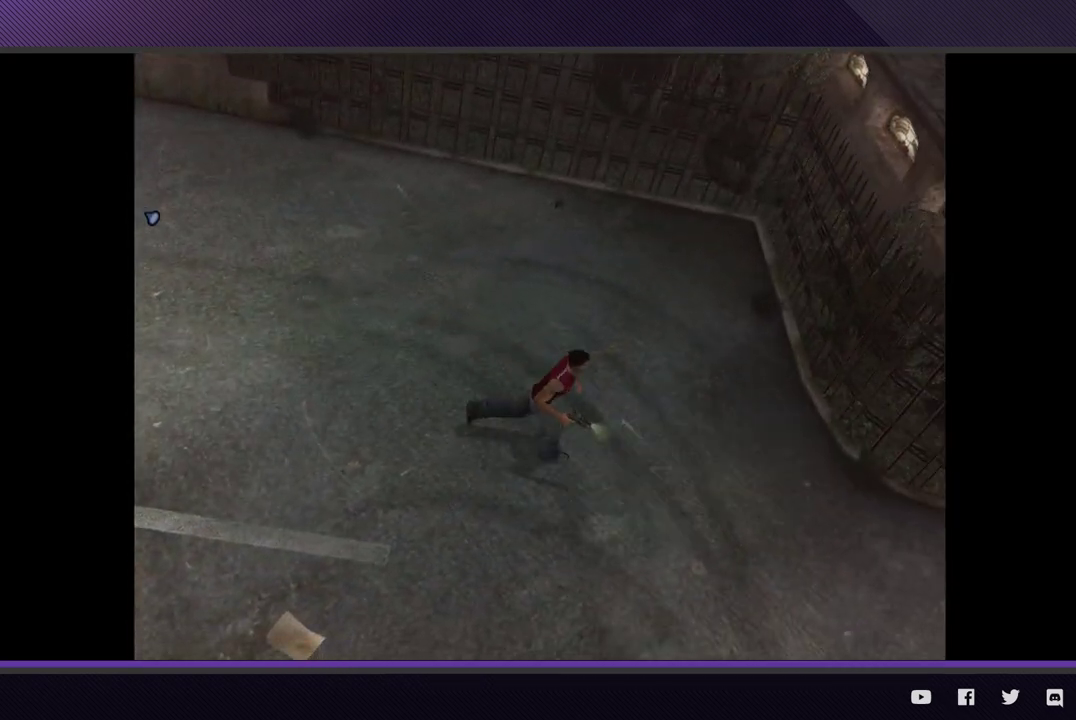
{"buttons": ["R2"], "left_stick": "right", "right_stick": "center"}
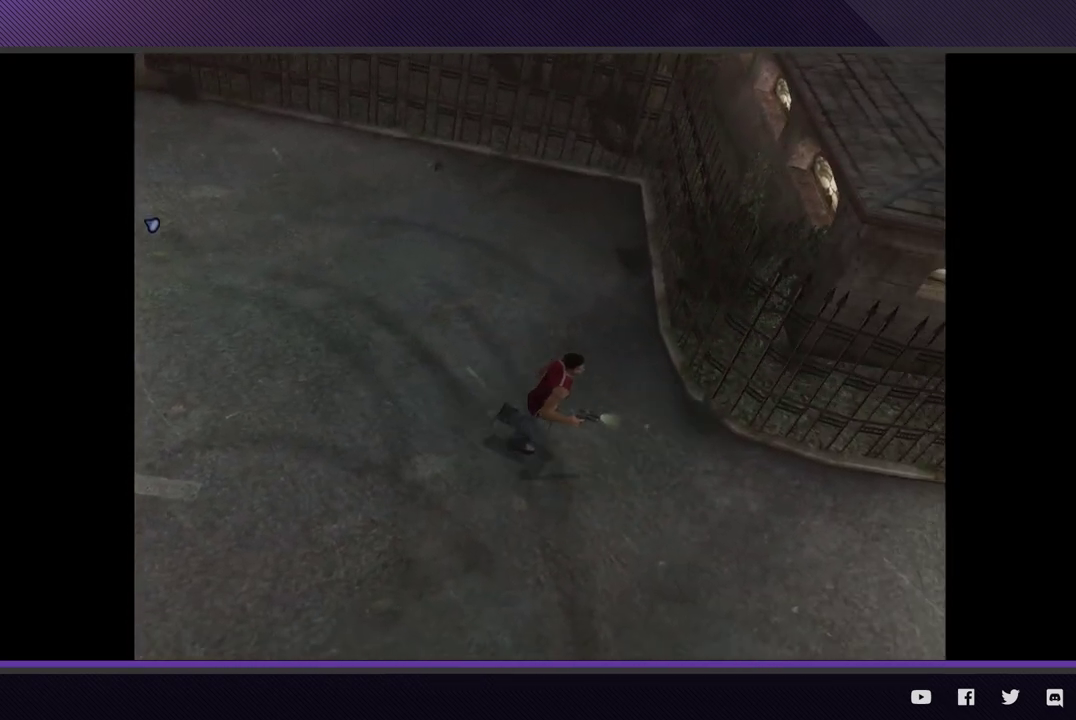
{"buttons": ["R2"], "left_stick": "down-right", "right_stick": "center"}
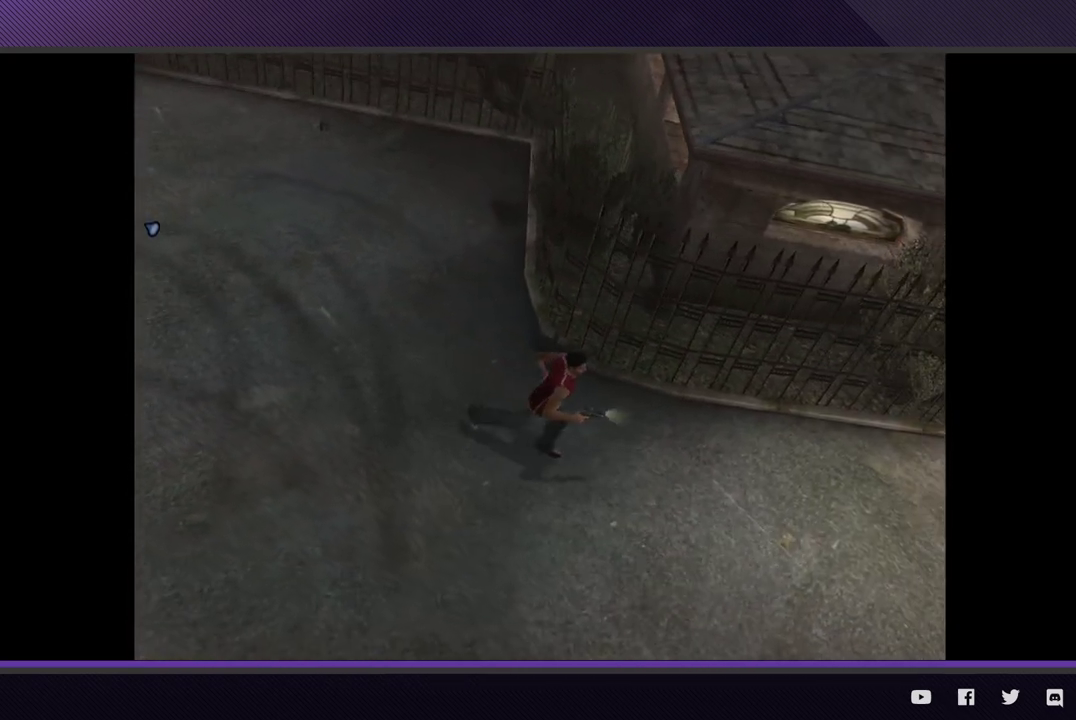
{"buttons": [], "left_stick": "down-right", "right_stick": "center"}
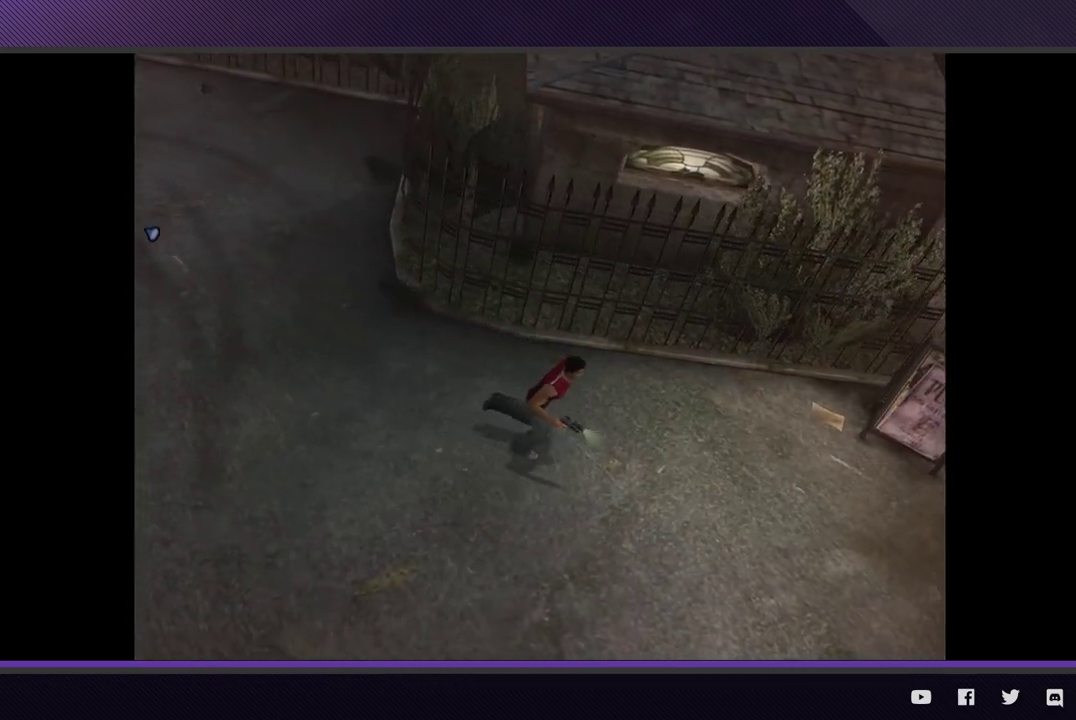
{"buttons": ["R2"], "left_stick": "right", "right_stick": "center"}
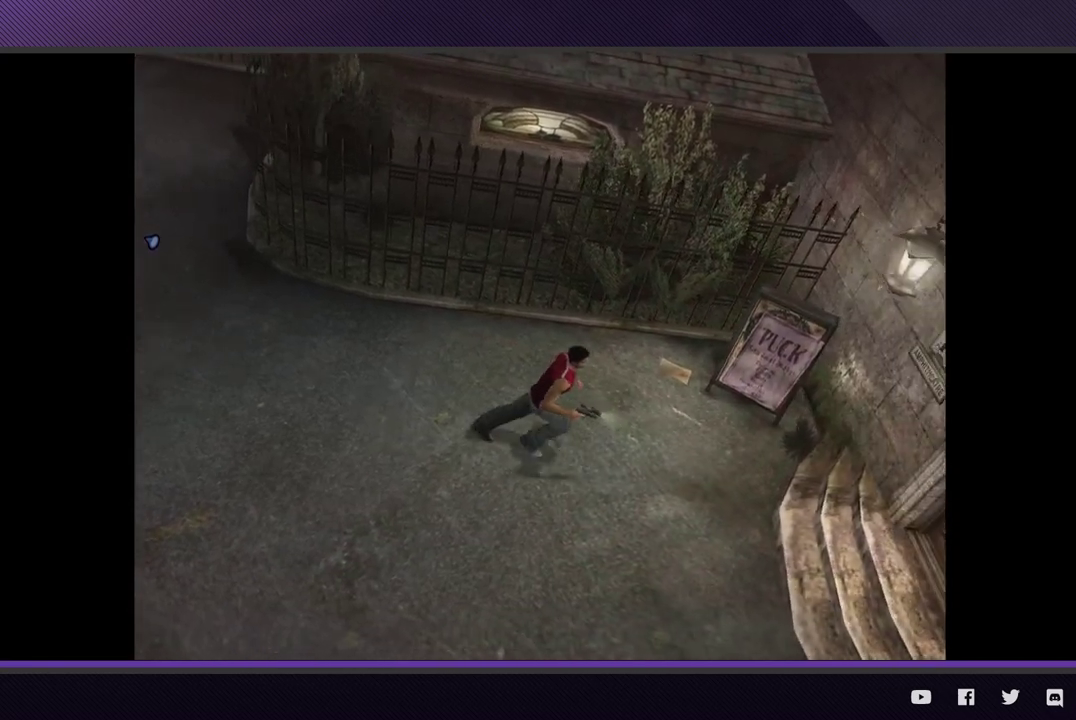
{"buttons": [], "left_stick": "down-right", "right_stick": "center"}
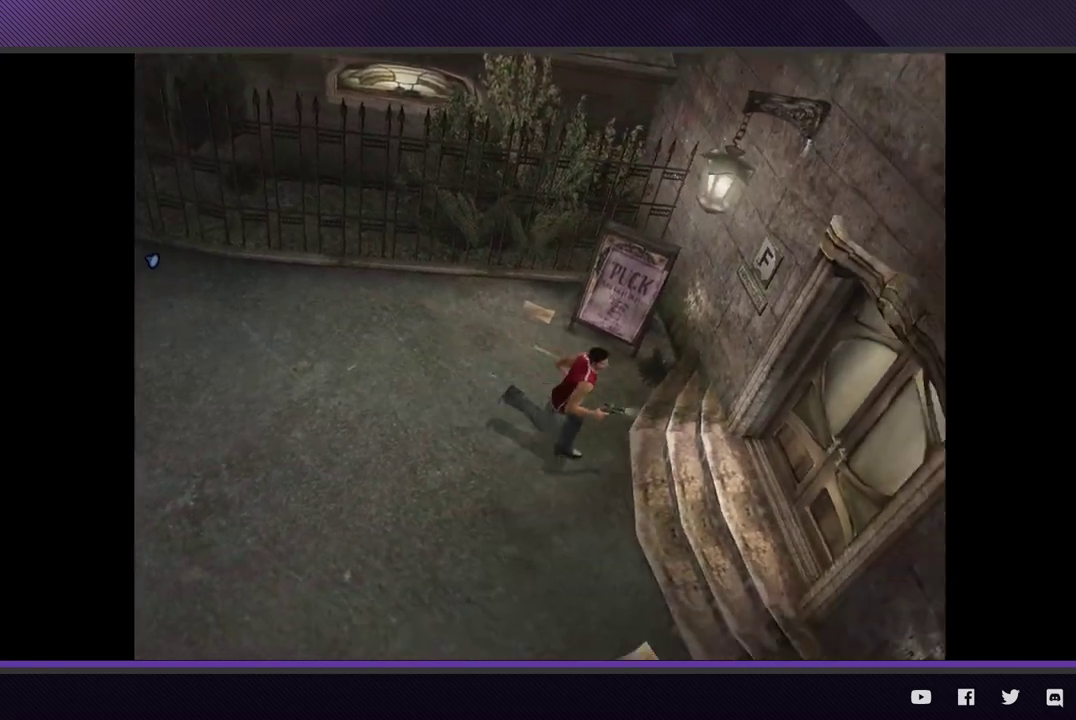
{"buttons": ["A"], "left_stick": "up-right", "right_stick": "center"}
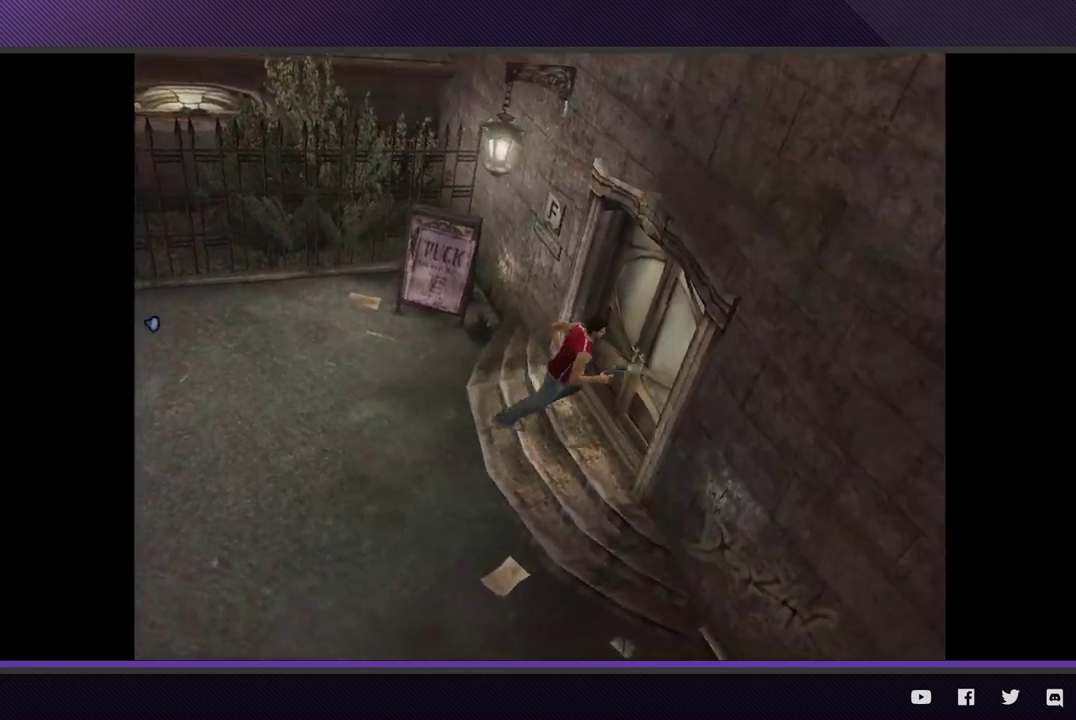
{"buttons": ["A"], "left_stick": "center", "right_stick": "center"}
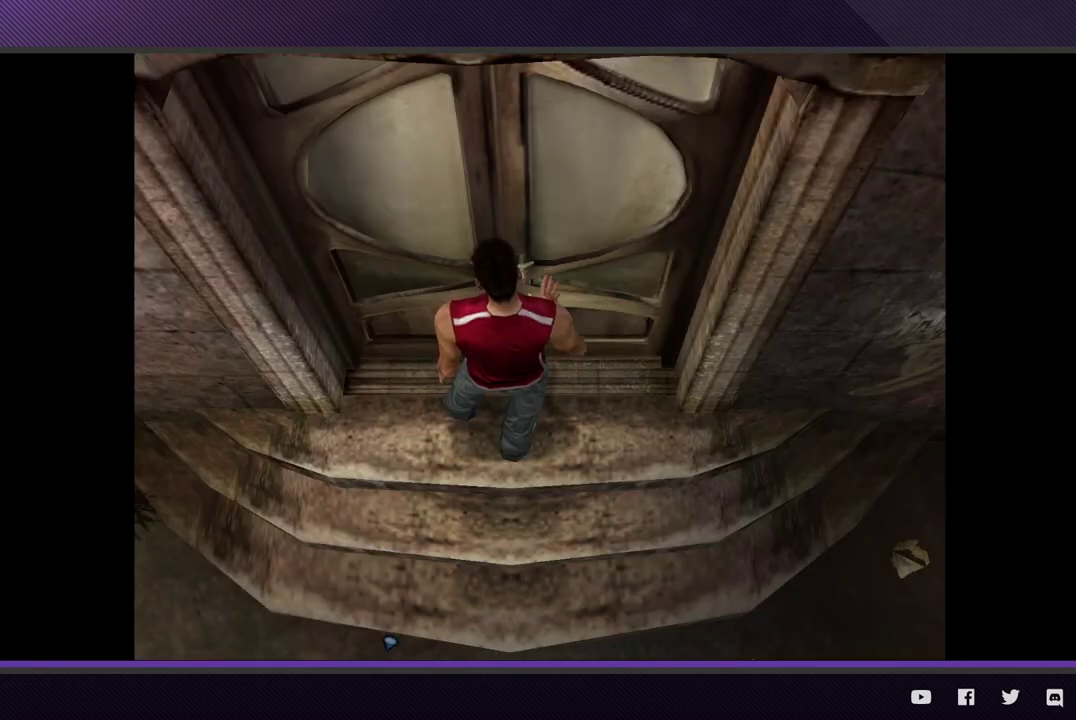
{"buttons": [], "left_stick": "center", "right_stick": "center", "events": [[50, "A", "up"]]}
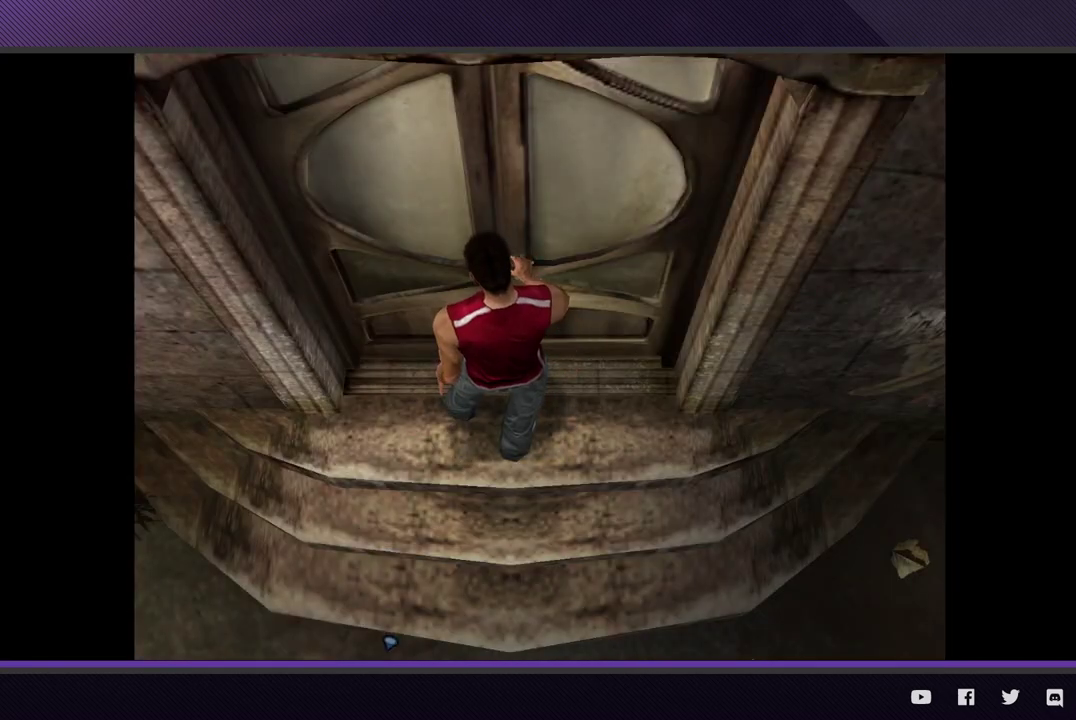
{"buttons": [], "left_stick": "center", "right_stick": "center"}